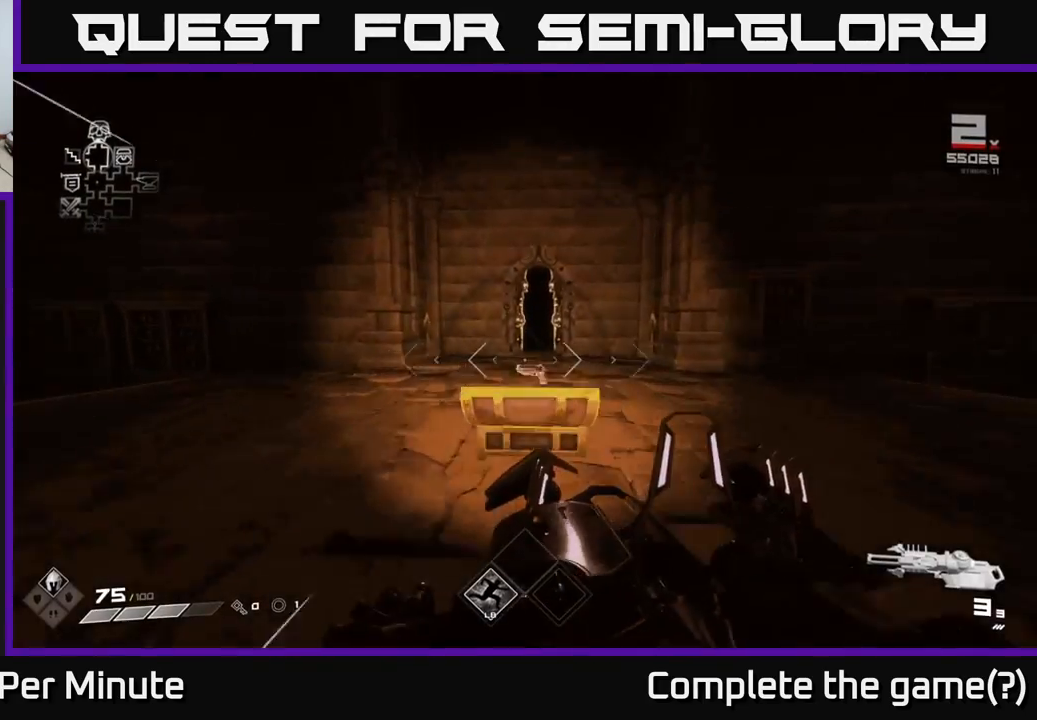
Gameplay with a controller (Xbox layout); each line is a JSON object with the inputs held at the frame after it. "events" lists button and stick changes between this image and that frame as [ms after this image, input, new state], when the widget could be followed in between.
{"buttons": ["L1"], "left_stick": "up", "right_stick": "center", "events": [[150, "A", "down"], [250, "A", "up"]]}
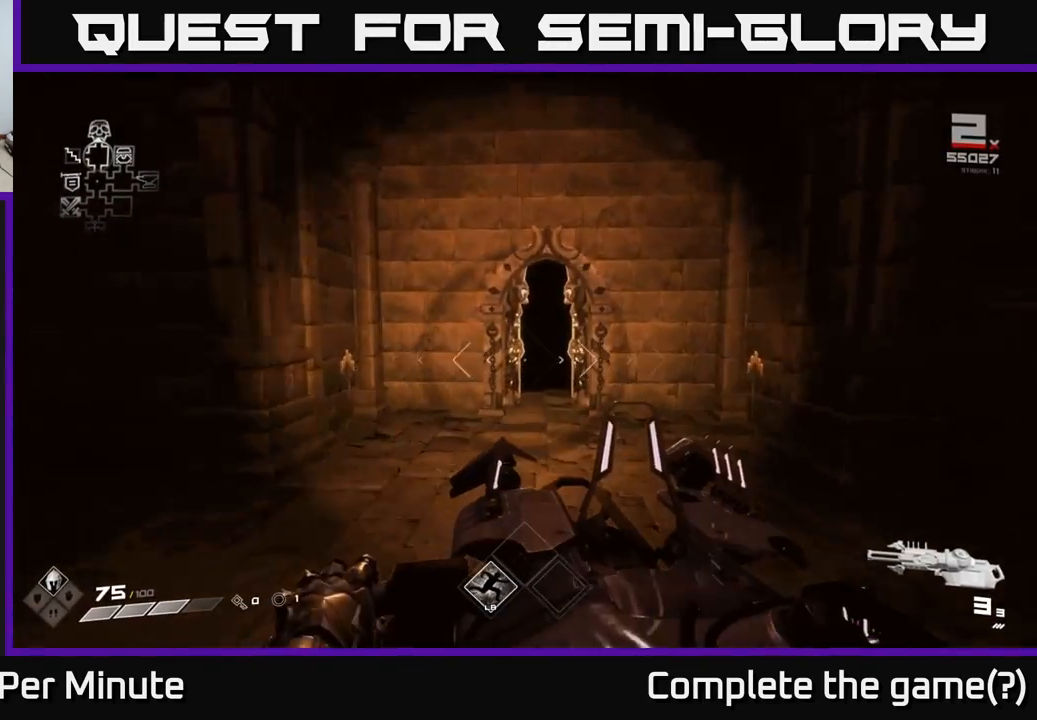
{"buttons": ["L1"], "left_stick": "up", "right_stick": "up-left", "events": [[467, "right_stick", "up-left"]]}
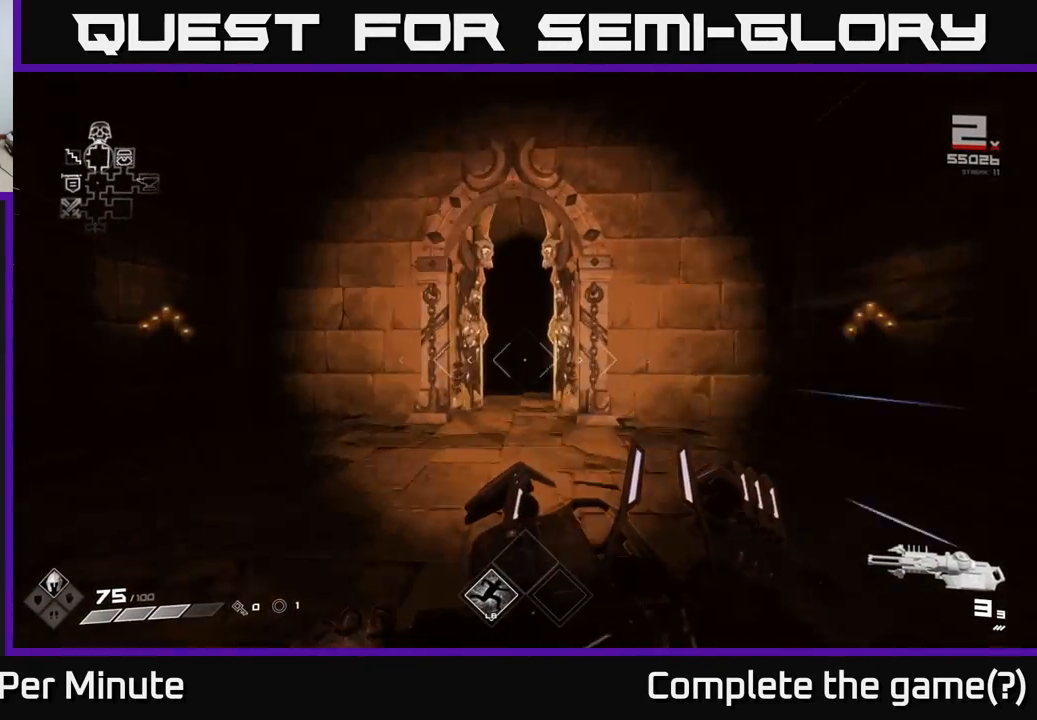
{"buttons": ["L1"], "left_stick": "up", "right_stick": "center", "events": [[50, "right_stick", "center"]]}
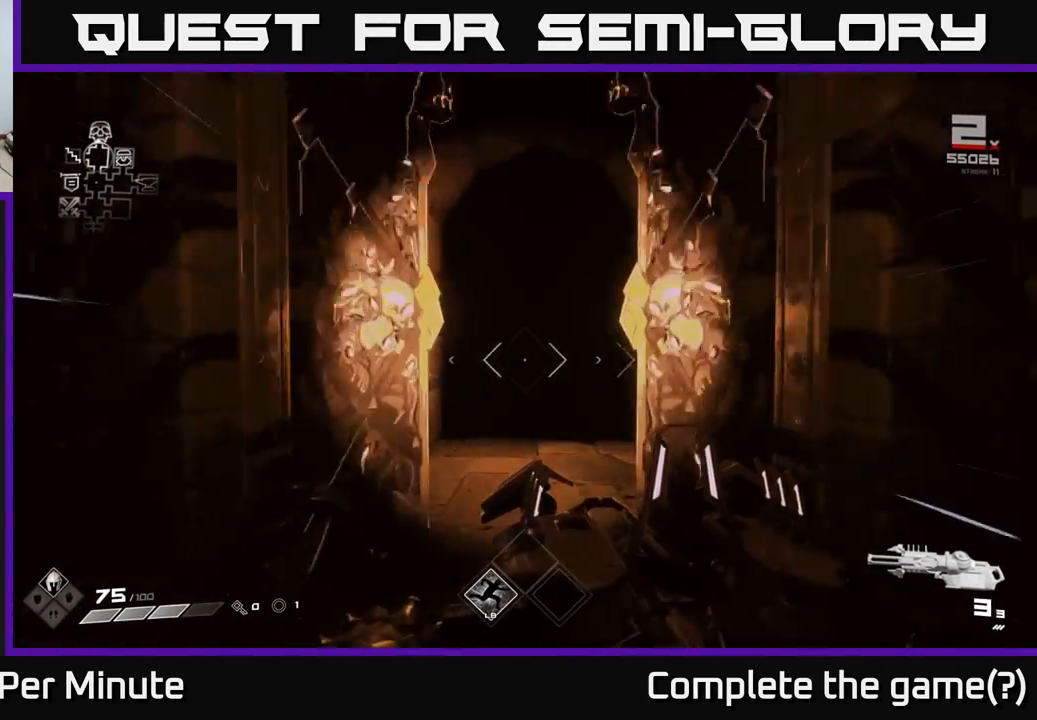
{"buttons": ["L1"], "left_stick": "up", "right_stick": "center", "events": []}
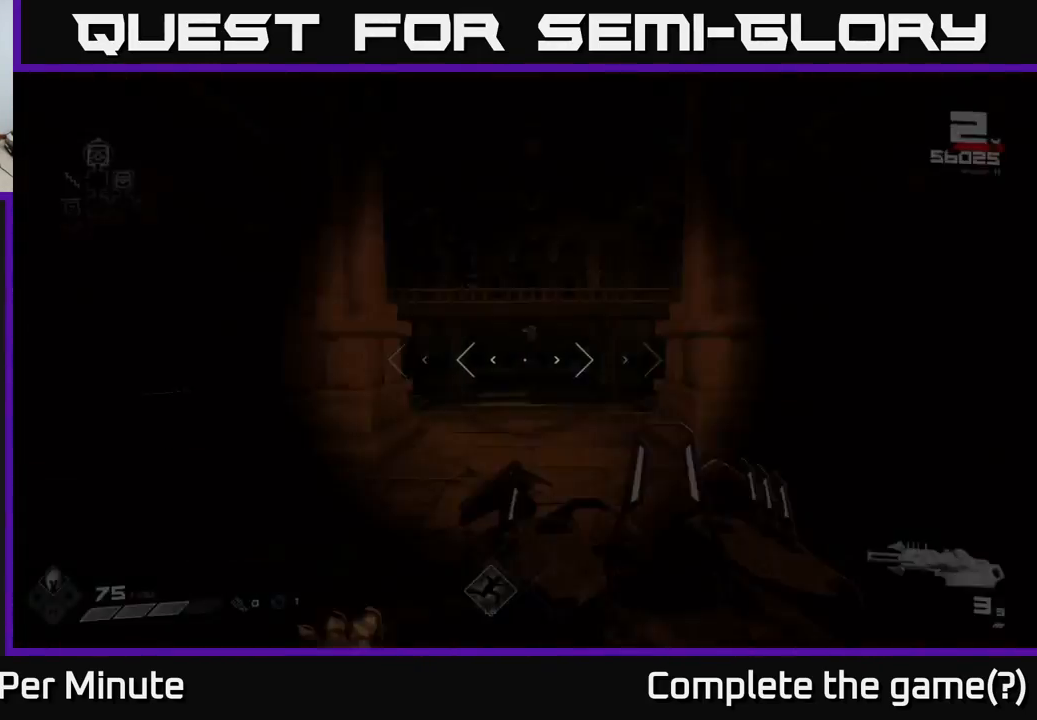
{"buttons": [], "left_stick": "center", "right_stick": "center", "events": [[167, "L1", "up"], [300, "left_stick", "center"]]}
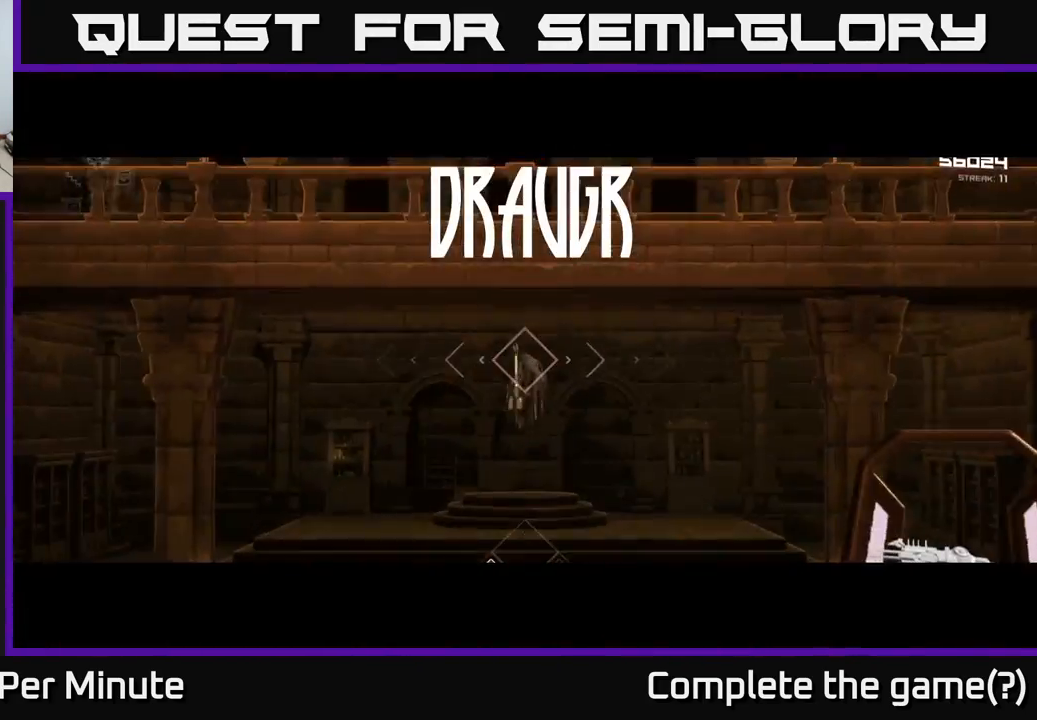
{"buttons": [], "left_stick": "center", "right_stick": "center", "events": [[167, "R2", "down"], [283, "R2", "up"]]}
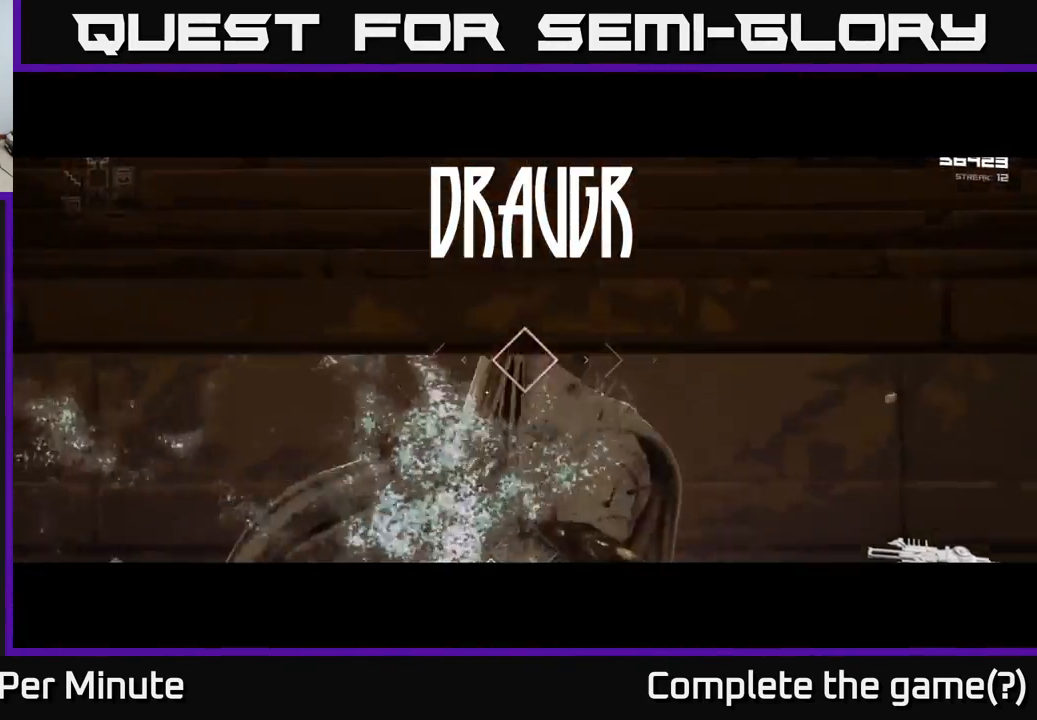
{"buttons": [], "left_stick": "center", "right_stick": "center", "events": [[50, "R2", "down"], [167, "R2", "up"], [367, "R2", "down"], [500, "R2", "up"]]}
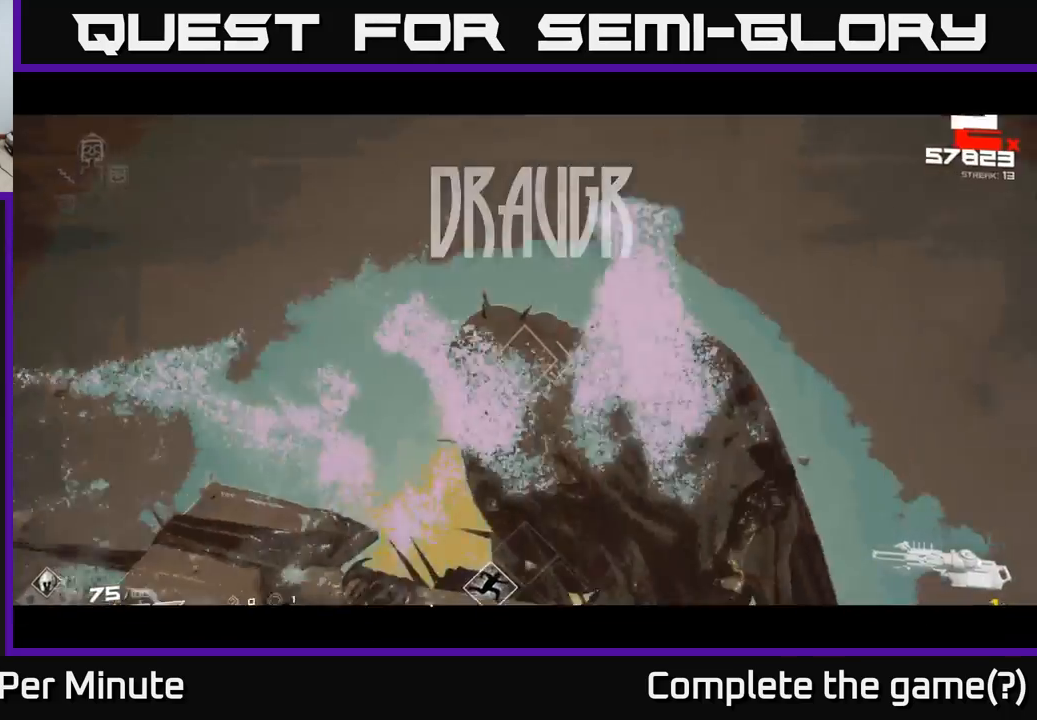
{"buttons": ["R2"], "left_stick": "center", "right_stick": "center", "events": [[483, "R2", "down"]]}
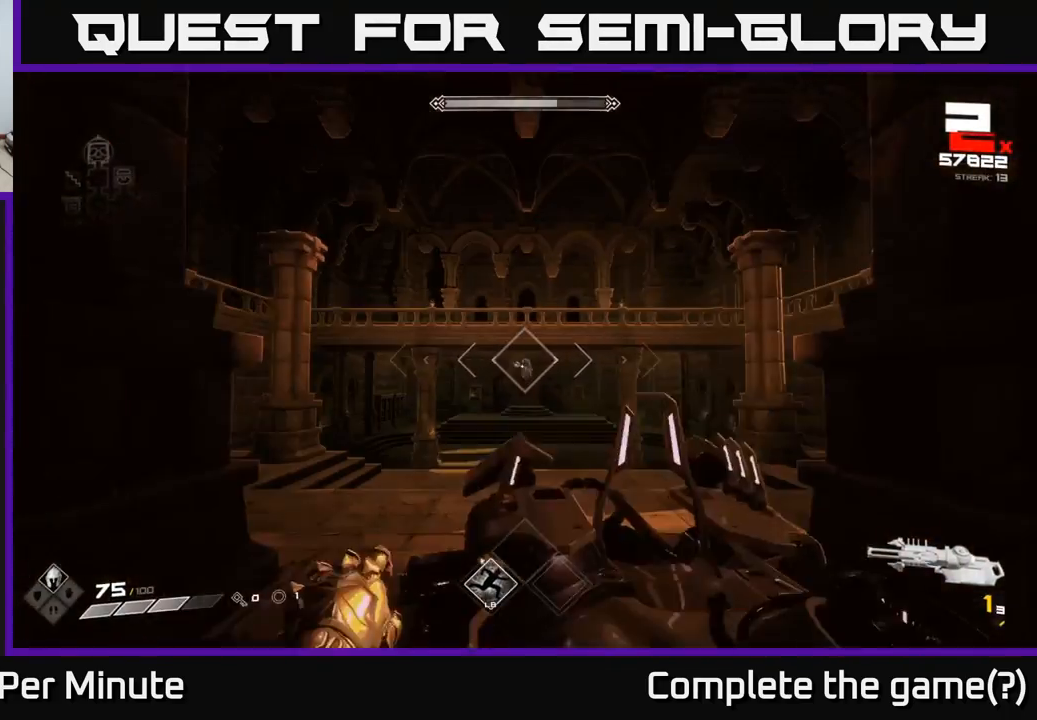
{"buttons": [], "left_stick": "up", "right_stick": "center", "events": [[33, "left_stick", "up"], [100, "R2", "up"], [383, "R1", "down"], [500, "R1", "up"]]}
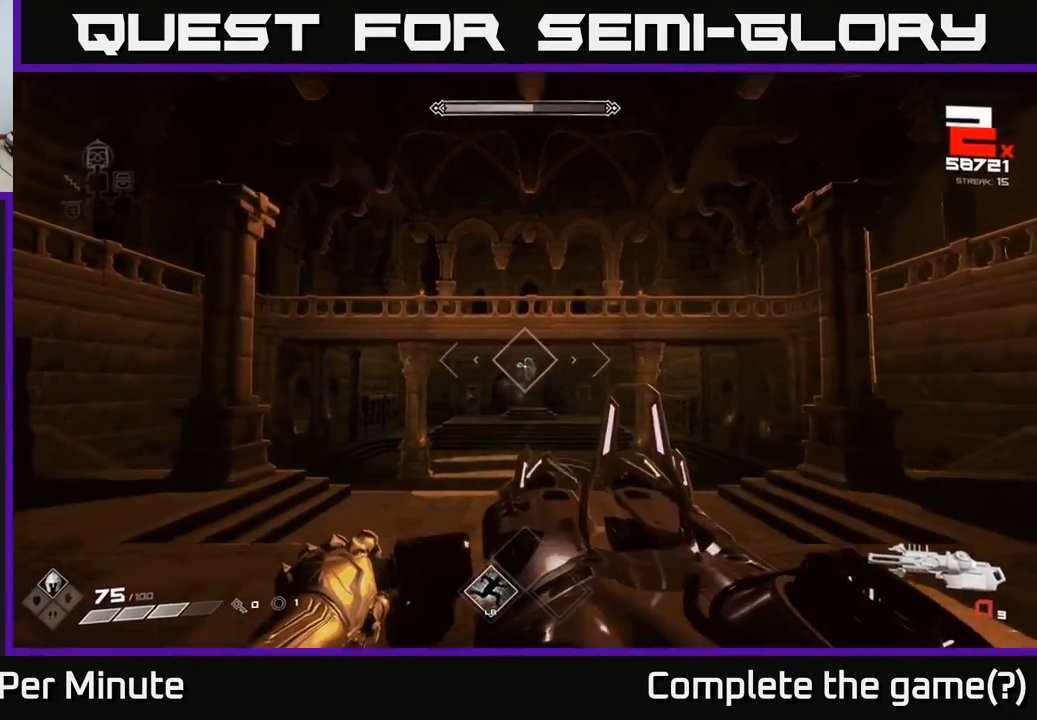
{"buttons": ["R1"], "left_stick": "up", "right_stick": "center", "events": [[183, "R1", "down"], [283, "R1", "up"], [500, "R1", "down"]]}
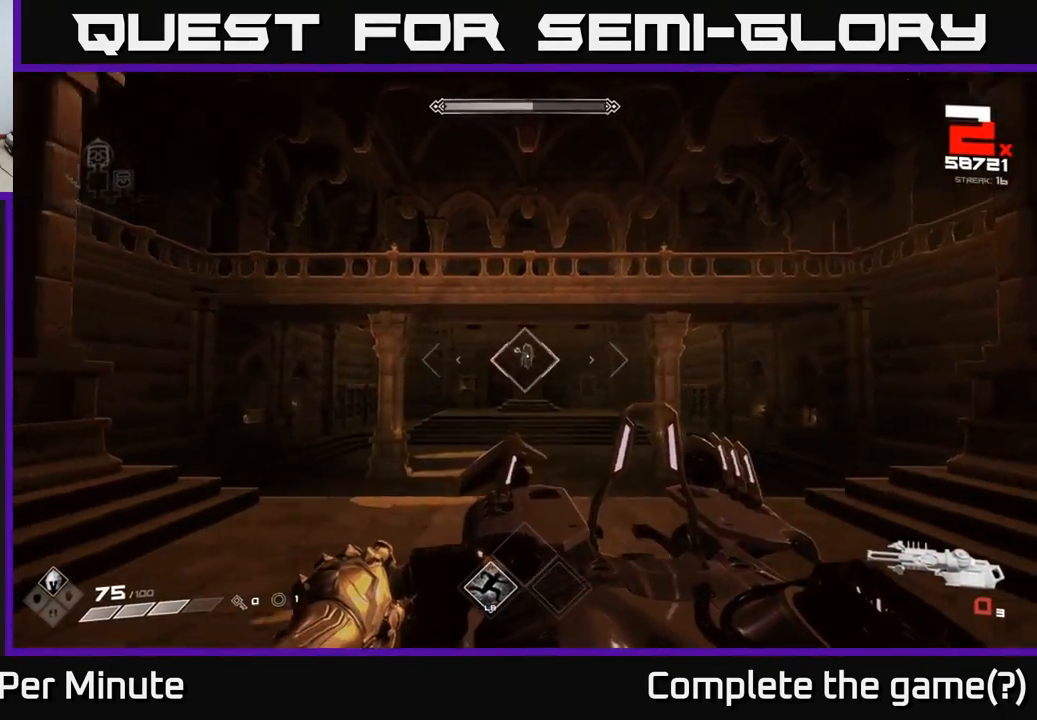
{"buttons": [], "left_stick": "up", "right_stick": "center", "events": [[100, "R1", "up"], [317, "right_stick", "up"], [367, "right_stick", "center"], [400, "R2", "down"], [500, "R2", "up"]]}
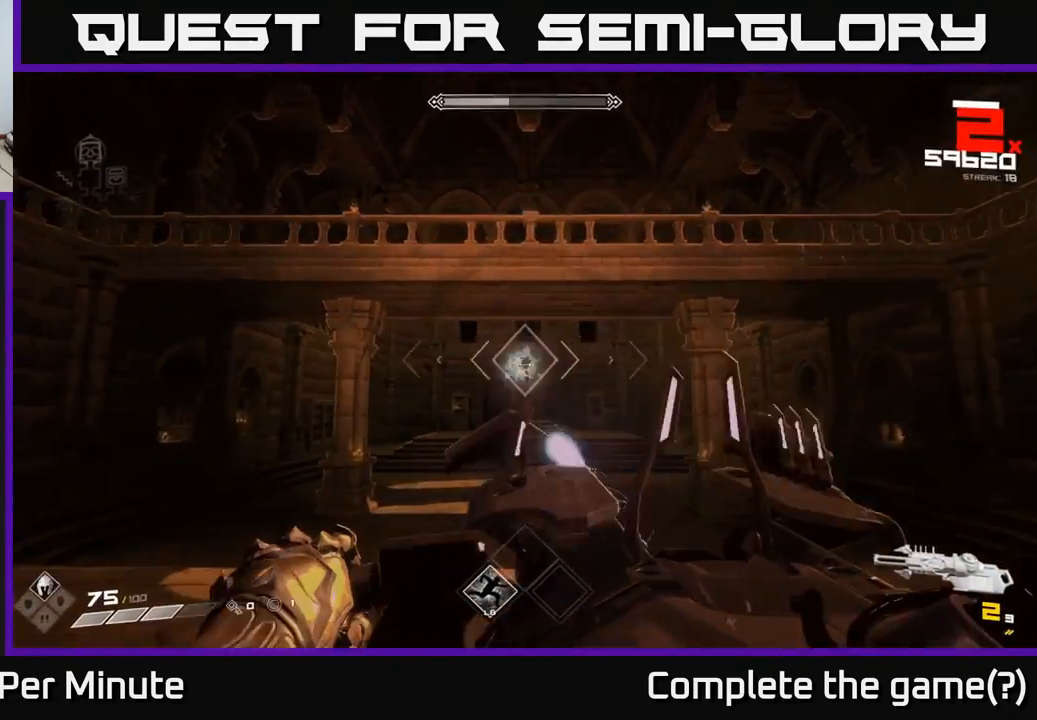
{"buttons": [], "left_stick": "up", "right_stick": "center", "events": [[233, "R2", "down"], [333, "R2", "up"]]}
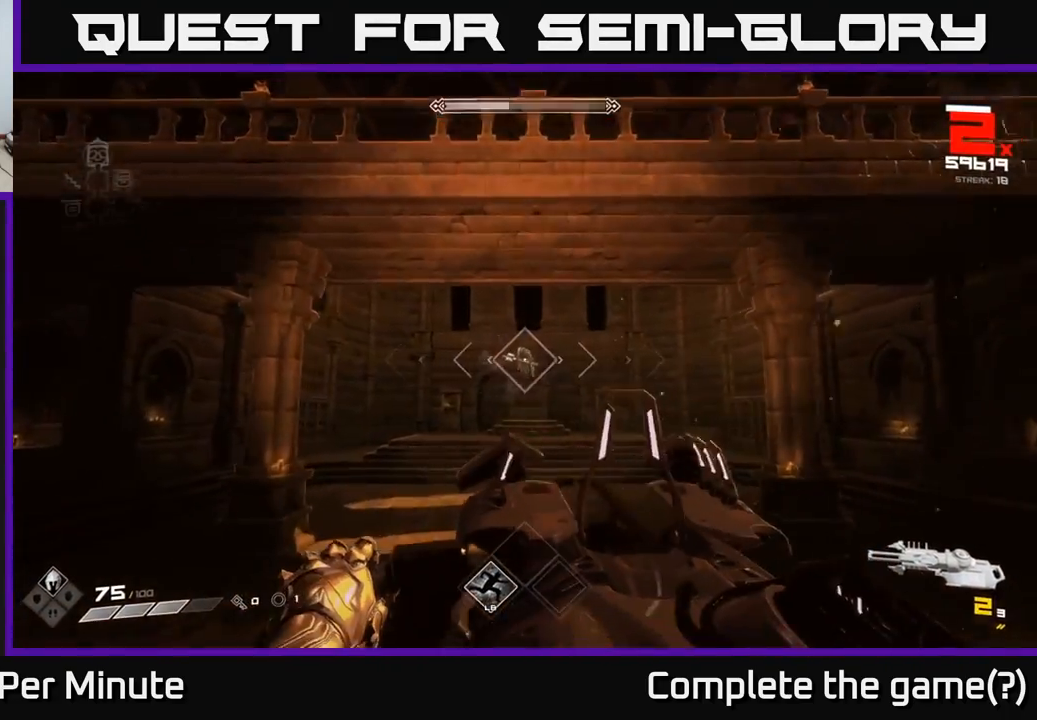
{"buttons": ["R2"], "left_stick": "up", "right_stick": "center", "events": [[33, "R2", "down"], [150, "R2", "up"], [400, "R2", "down"]]}
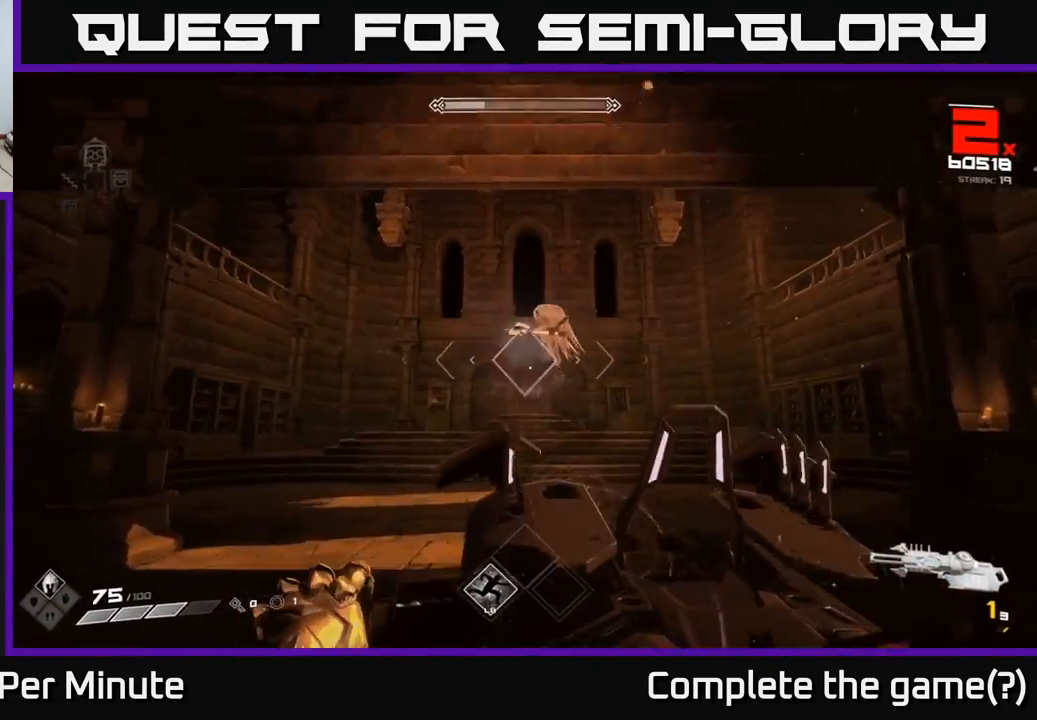
{"buttons": [], "left_stick": "down-left", "right_stick": "right", "events": [[17, "R2", "up"], [167, "right_stick", "up-right"], [217, "R2", "down"], [217, "left_stick", "right"], [267, "left_stick", "down-left"], [283, "right_stick", "center"], [317, "R2", "up"], [500, "right_stick", "right"]]}
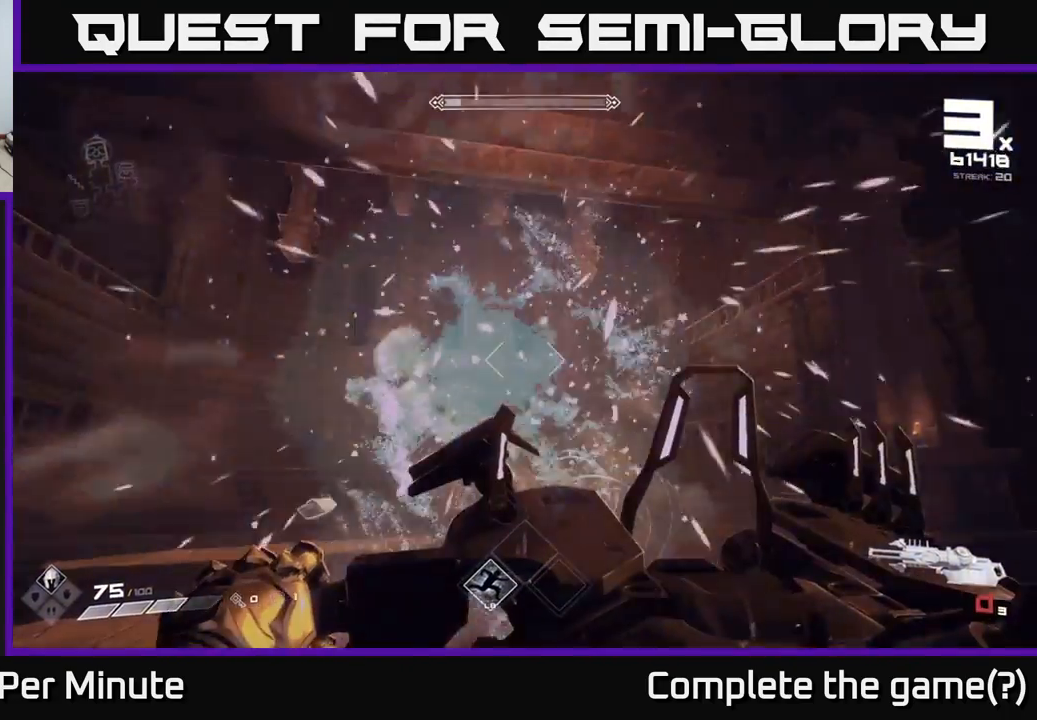
{"buttons": [], "left_stick": "down-left", "right_stick": "right", "events": [[33, "R1", "down"], [183, "R1", "up"], [383, "R1", "down"], [500, "R1", "up"]]}
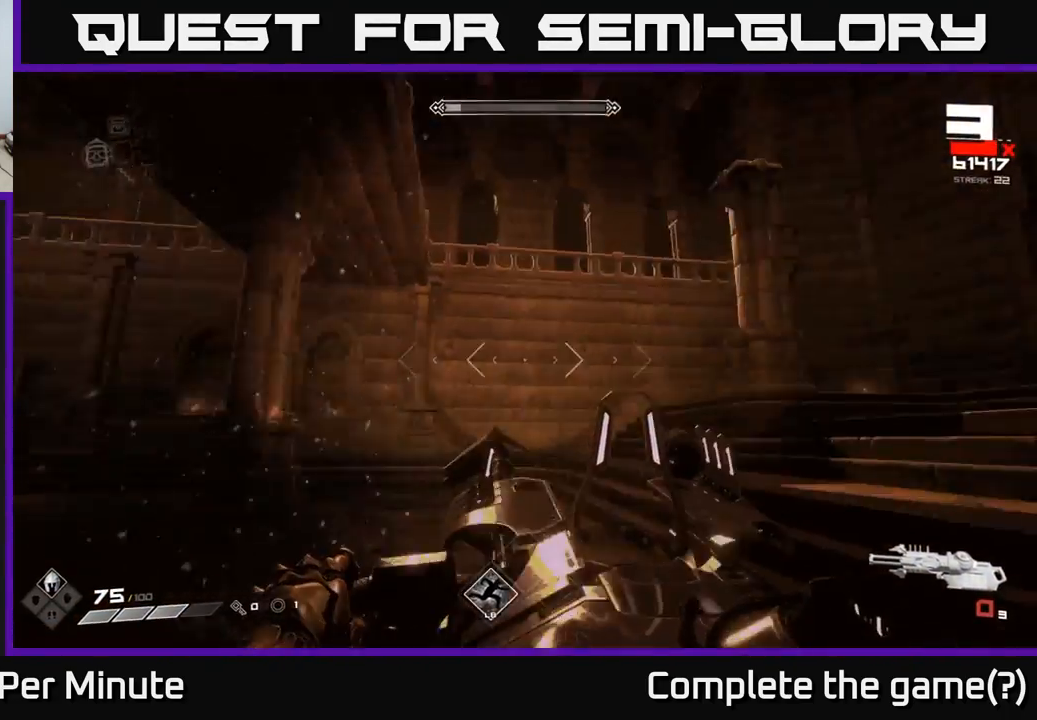
{"buttons": [], "left_stick": "down", "right_stick": "right", "events": [[200, "R1", "down"], [283, "R1", "up"], [333, "right_stick", "center"], [417, "left_stick", "down"], [483, "right_stick", "right"]]}
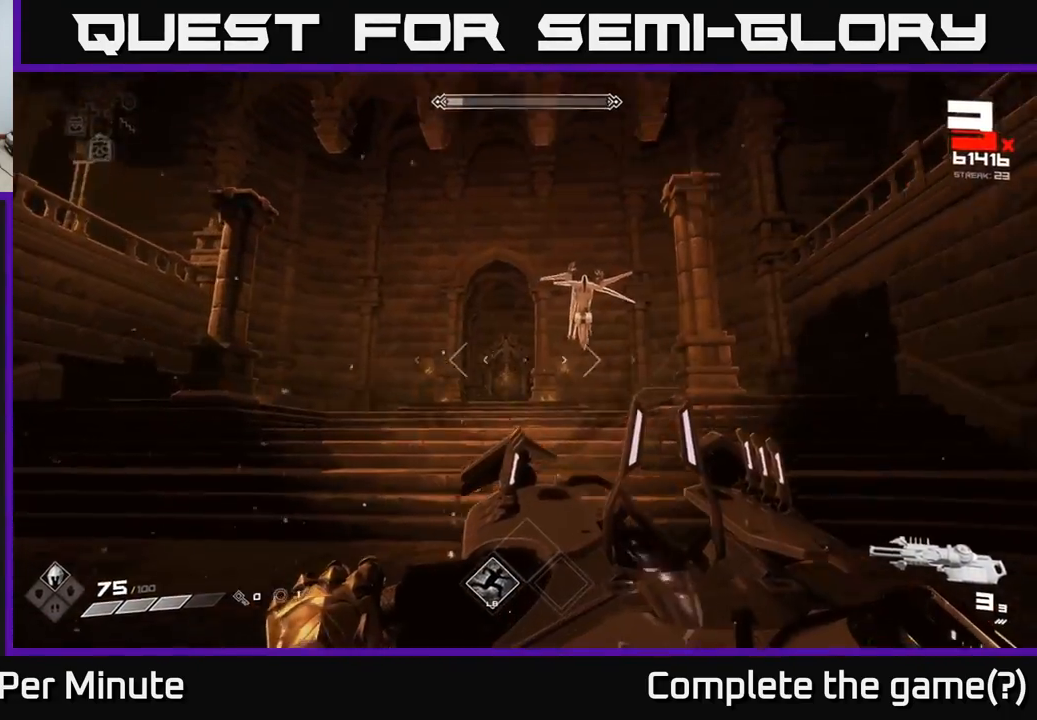
{"buttons": [], "left_stick": "down-left", "right_stick": "center", "events": [[50, "left_stick", "down-left"], [100, "right_stick", "up"], [133, "R2", "down"], [150, "right_stick", "center"], [217, "R2", "up"], [333, "right_stick", "down-right"], [433, "right_stick", "center"]]}
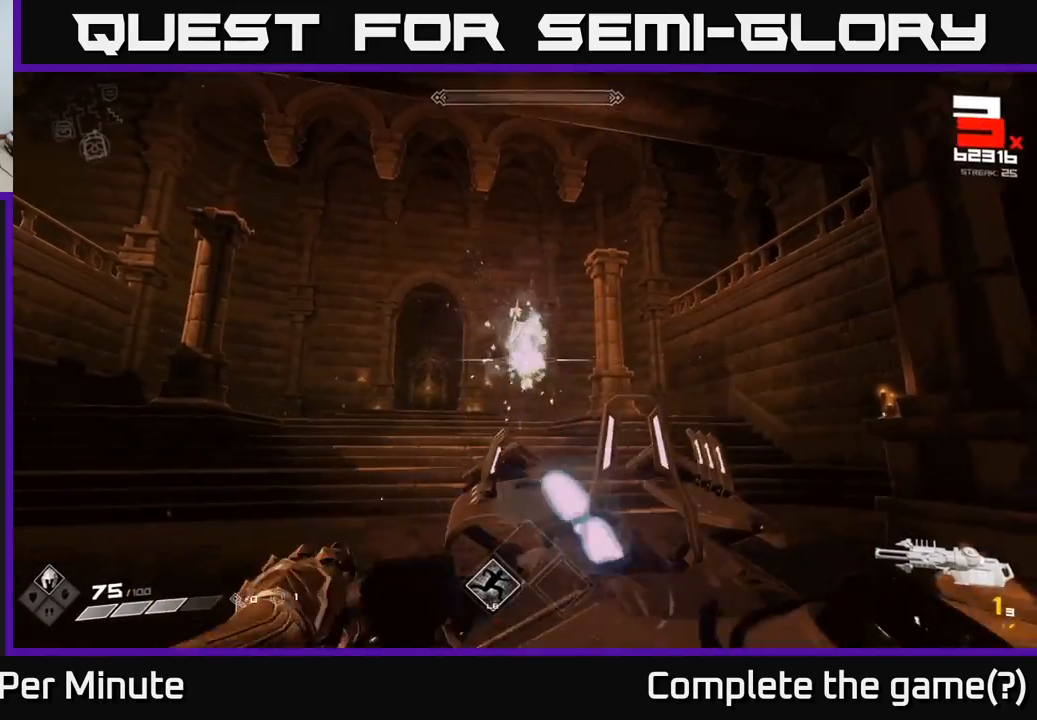
{"buttons": [], "left_stick": "up", "right_stick": "center", "events": [[67, "left_stick", "up-left"], [183, "left_stick", "up"], [300, "R1", "down"], [400, "R1", "up"]]}
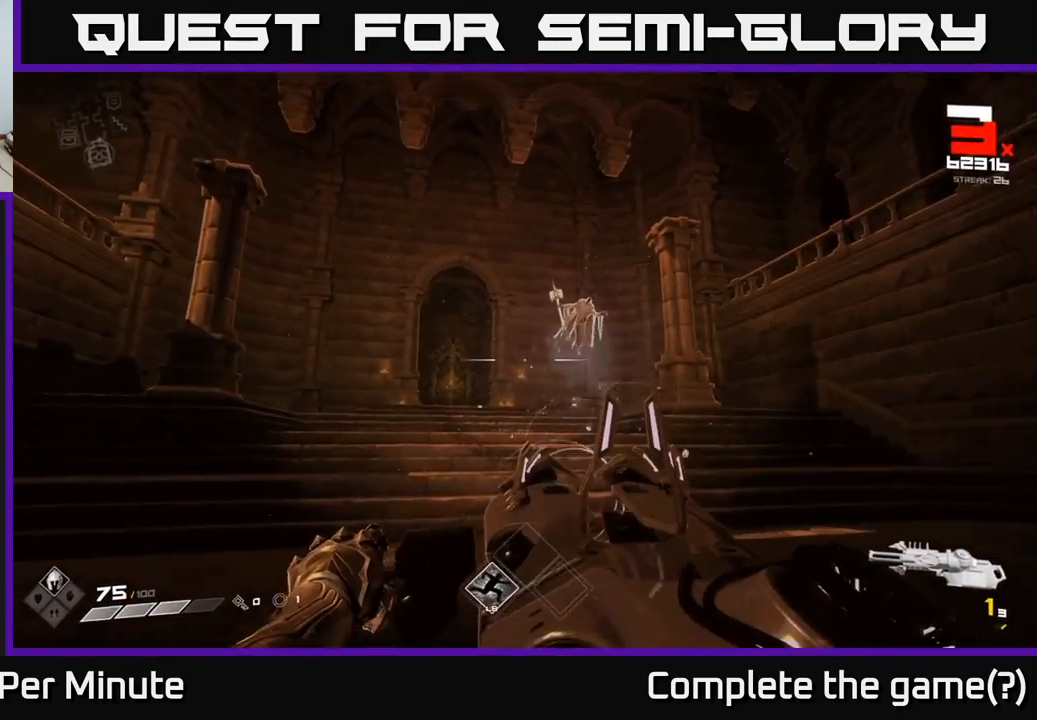
{"buttons": ["R2"], "left_stick": "center", "right_stick": "center", "events": [[100, "R1", "down"], [183, "R1", "up"], [200, "left_stick", "up-right"], [233, "right_stick", "up-right"], [383, "left_stick", "center"], [383, "right_stick", "center"], [400, "R2", "down"]]}
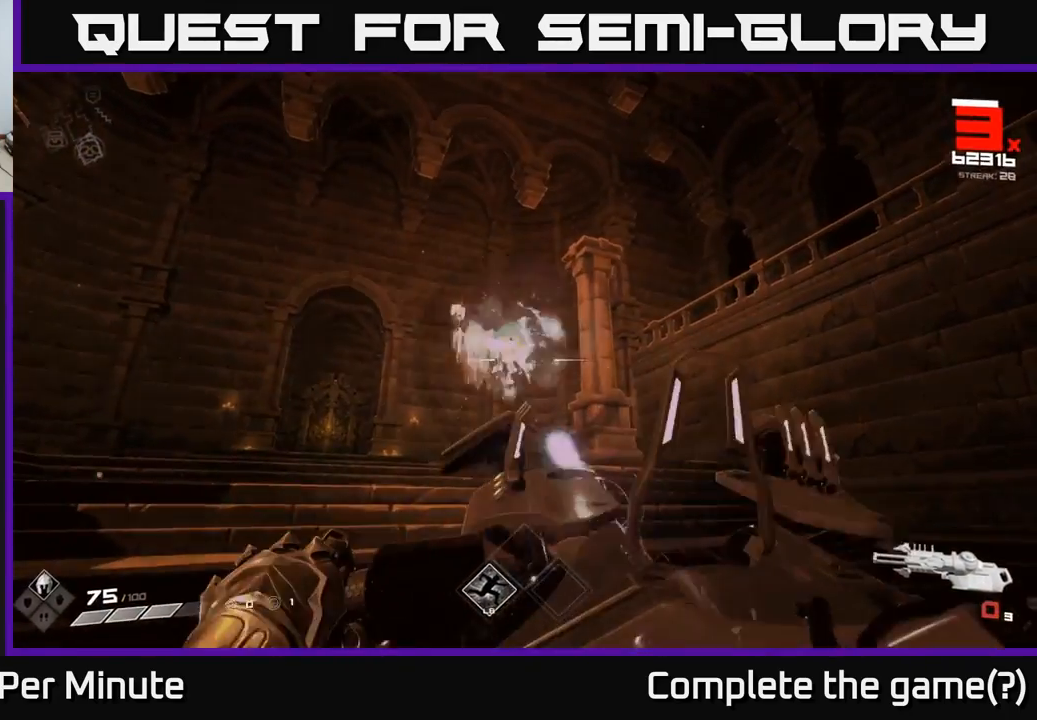
{"buttons": [], "left_stick": "left", "right_stick": "center", "events": [[17, "R2", "up"], [50, "left_stick", "left"], [83, "R2", "down"], [150, "R2", "up"], [150, "left_stick", "center"], [217, "R2", "down"], [283, "R2", "up"], [367, "R2", "down"], [450, "R2", "up"], [500, "left_stick", "left"]]}
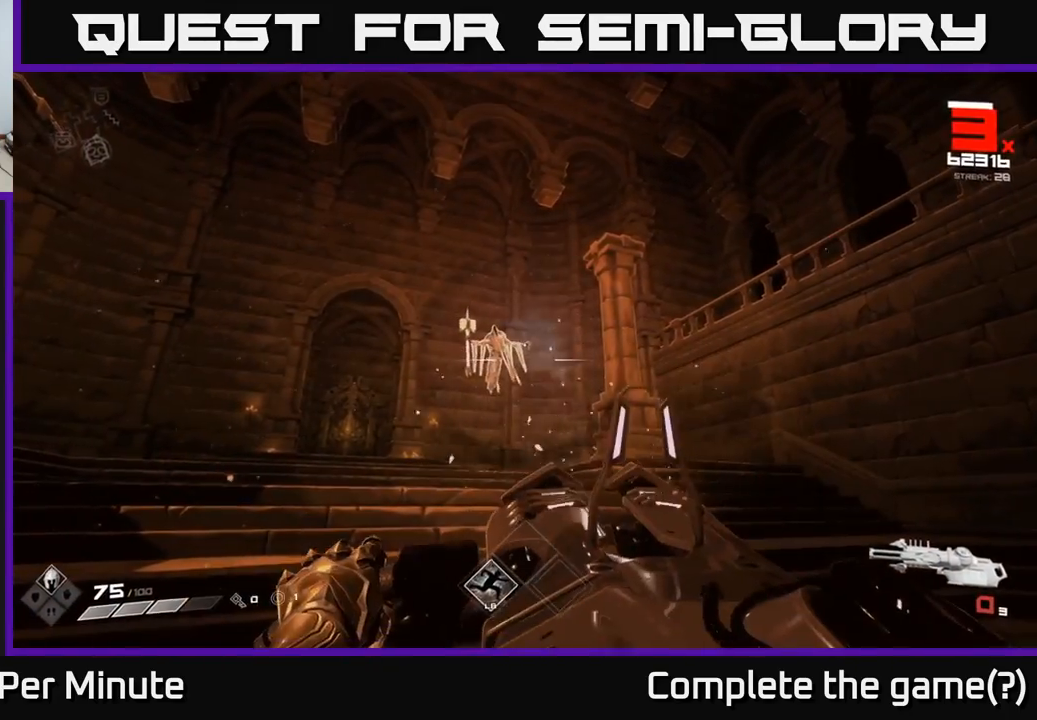
{"buttons": [], "left_stick": "left", "right_stick": "center", "events": [[67, "R2", "down"], [100, "left_stick", "center"], [117, "R2", "up"], [367, "R1", "down"], [450, "R1", "up"], [450, "left_stick", "left"]]}
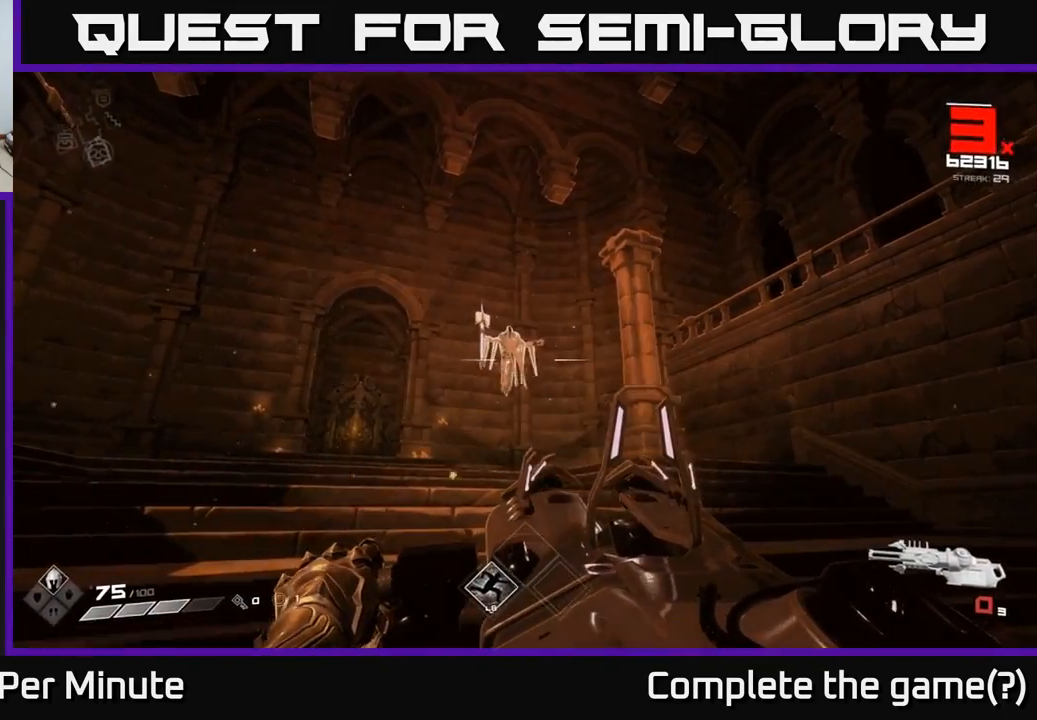
{"buttons": [], "left_stick": "center", "right_stick": "center", "events": [[50, "left_stick", "center"], [83, "R1", "down"], [183, "R1", "up"], [300, "R1", "down"], [383, "R1", "up"]]}
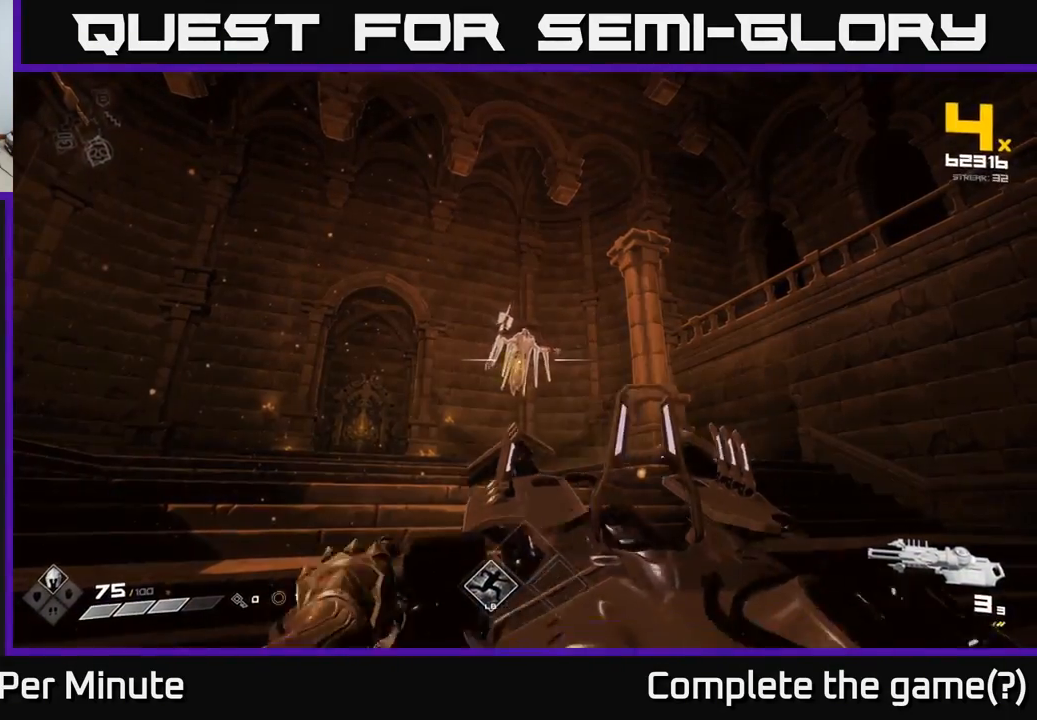
{"buttons": ["R2"], "left_stick": "center", "right_stick": "center", "events": [[33, "R2", "down"], [133, "R2", "up"], [233, "R2", "down"], [333, "R2", "up"], [467, "R2", "down"]]}
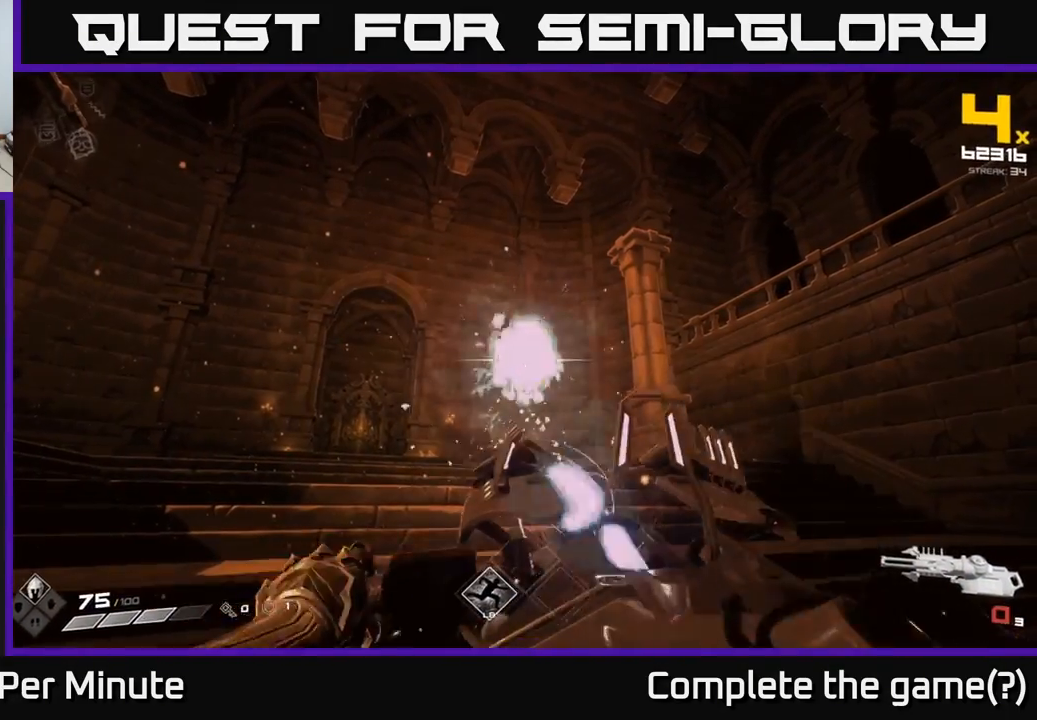
{"buttons": ["R1"], "left_stick": "center", "right_stick": "center", "events": [[83, "R2", "up"], [267, "R1", "down"], [367, "R1", "up"], [433, "R1", "down"]]}
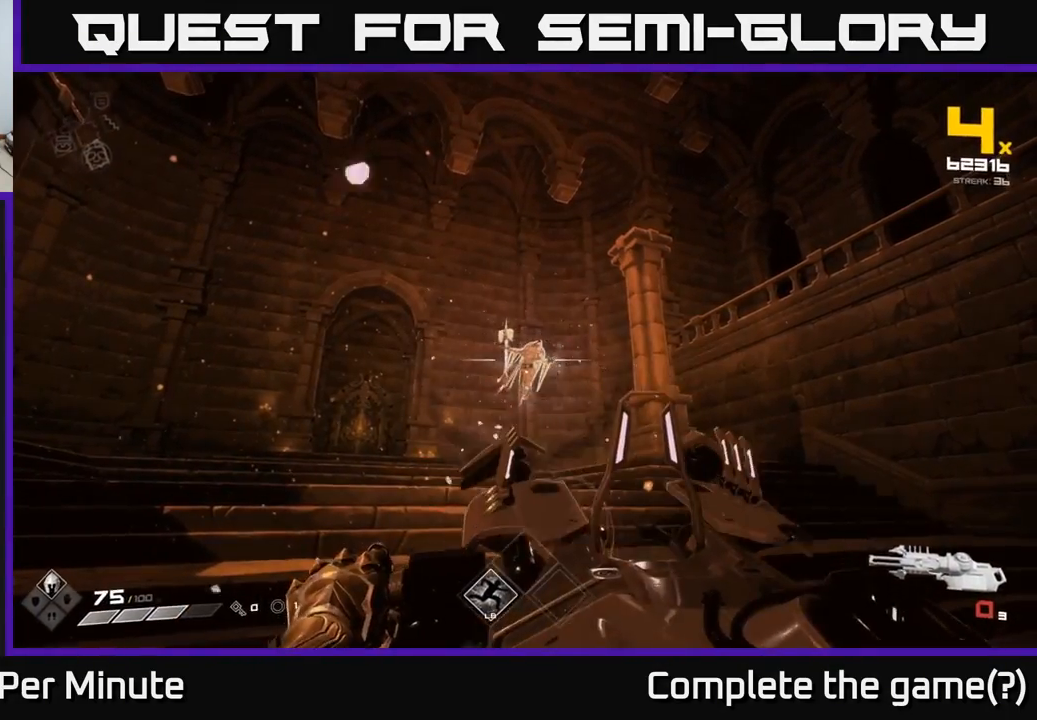
{"buttons": ["R2"], "left_stick": "center", "right_stick": "center", "events": [[33, "R1", "up"], [100, "R1", "down"], [183, "R1", "up"], [233, "R1", "down"], [317, "R1", "up"], [483, "R2", "down"]]}